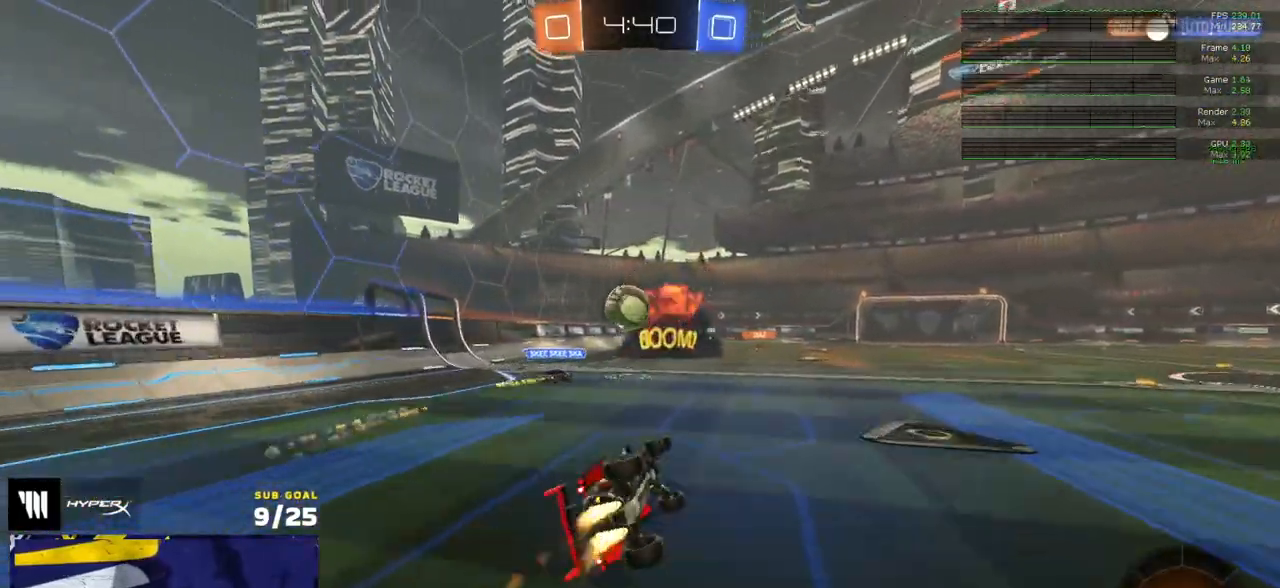
Gameplay with a controller (Xbox layout); each line is a JSON object with the inputs held at the frame after it. "events" lists button and stick changes between this image and that frame as [ms after this image, input, new state], when the widget could be followed in between.
{"buttons": ["R1", "R2"], "left_stick": "center", "right_stick": "center", "events": [[17, "left_stick", "down"], [267, "L3", "up"], [367, "left_stick", "left"], [450, "left_stick", "center"]]}
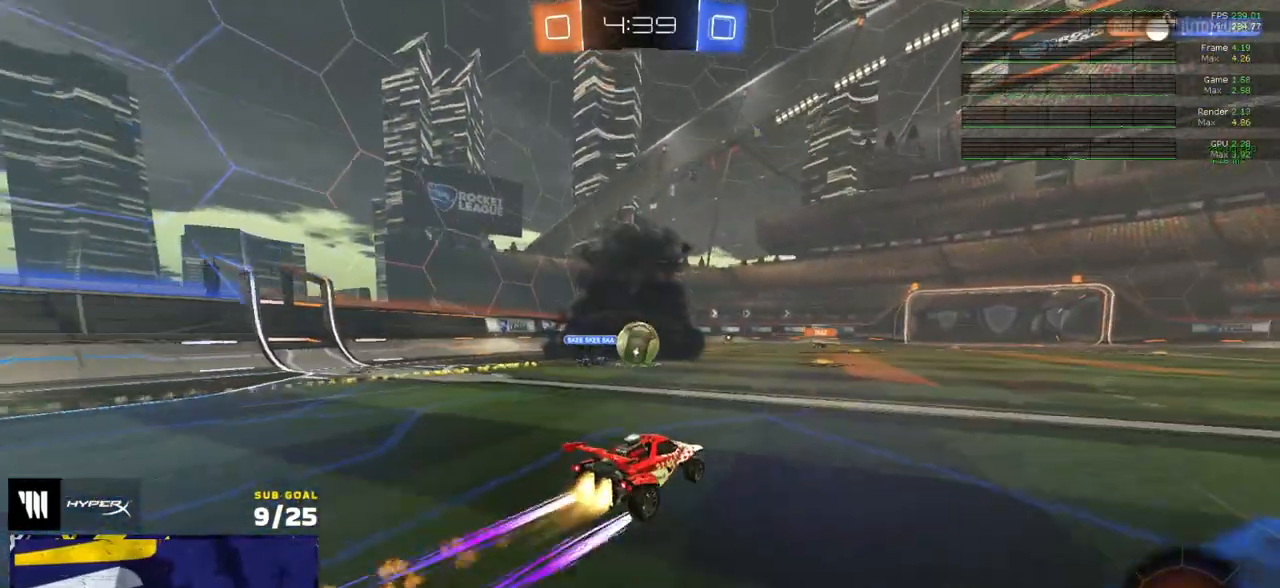
{"buttons": ["R2"], "left_stick": "right", "right_stick": "center", "events": [[167, "R1", "up"], [233, "left_stick", "left"], [350, "left_stick", "center"], [467, "left_stick", "right"]]}
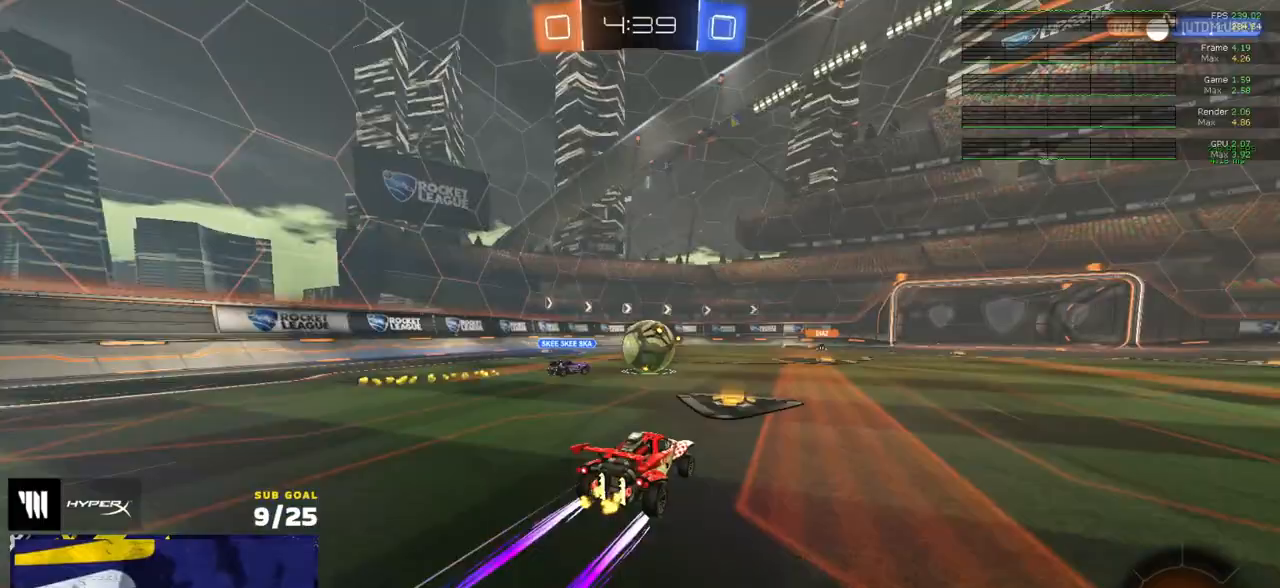
{"buttons": ["R2"], "left_stick": "center", "right_stick": "center", "events": [[50, "left_stick", "center"]]}
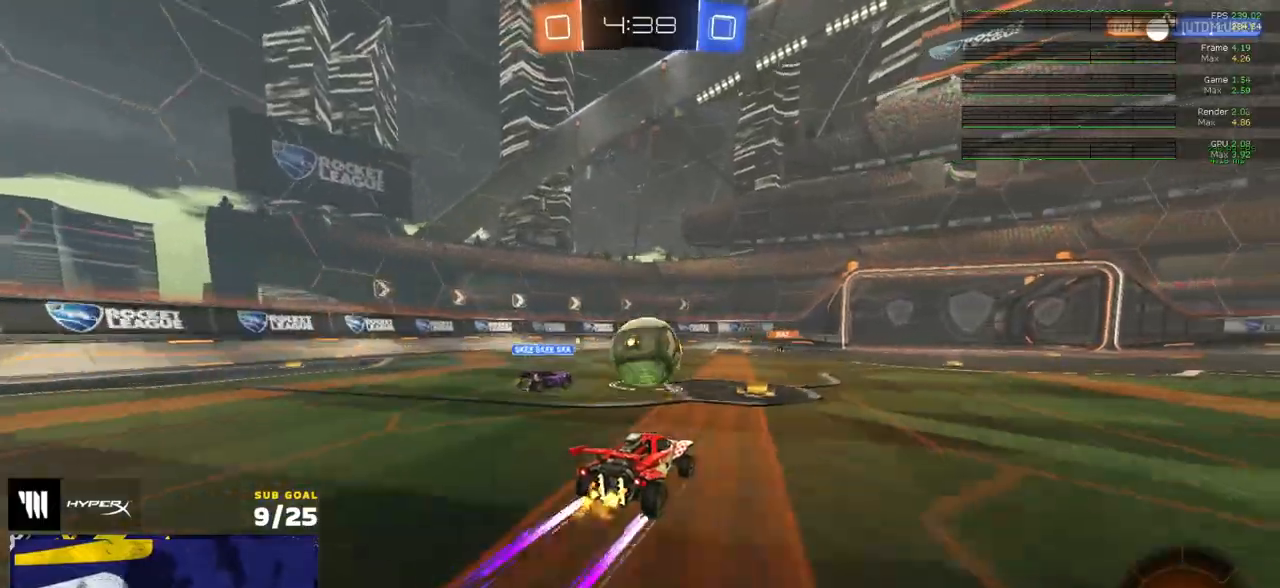
{"buttons": ["R1", "R2"], "left_stick": "up-right", "right_stick": "center", "events": [[67, "R1", "down"], [183, "left_stick", "left"], [333, "left_stick", "center"], [367, "Y", "down"], [383, "left_stick", "left"], [450, "Y", "up"], [500, "left_stick", "up-right"]]}
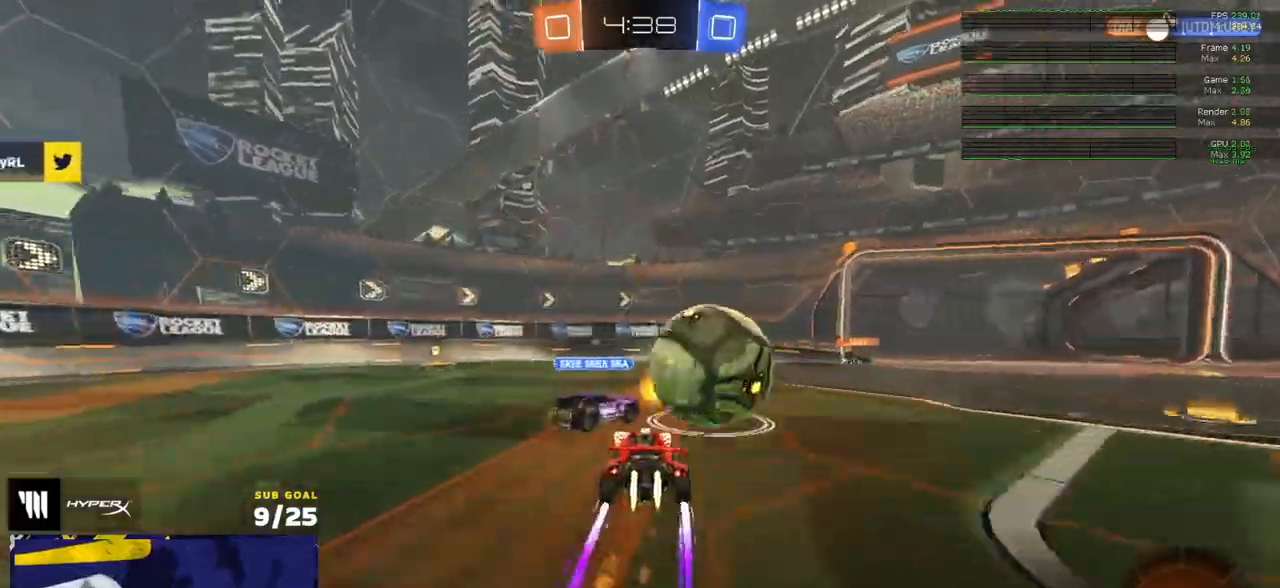
{"buttons": ["R2"], "left_stick": "right", "right_stick": "center", "events": [[17, "left_stick", "right"], [167, "Y", "down"], [250, "R1", "up"], [250, "Y", "up"]]}
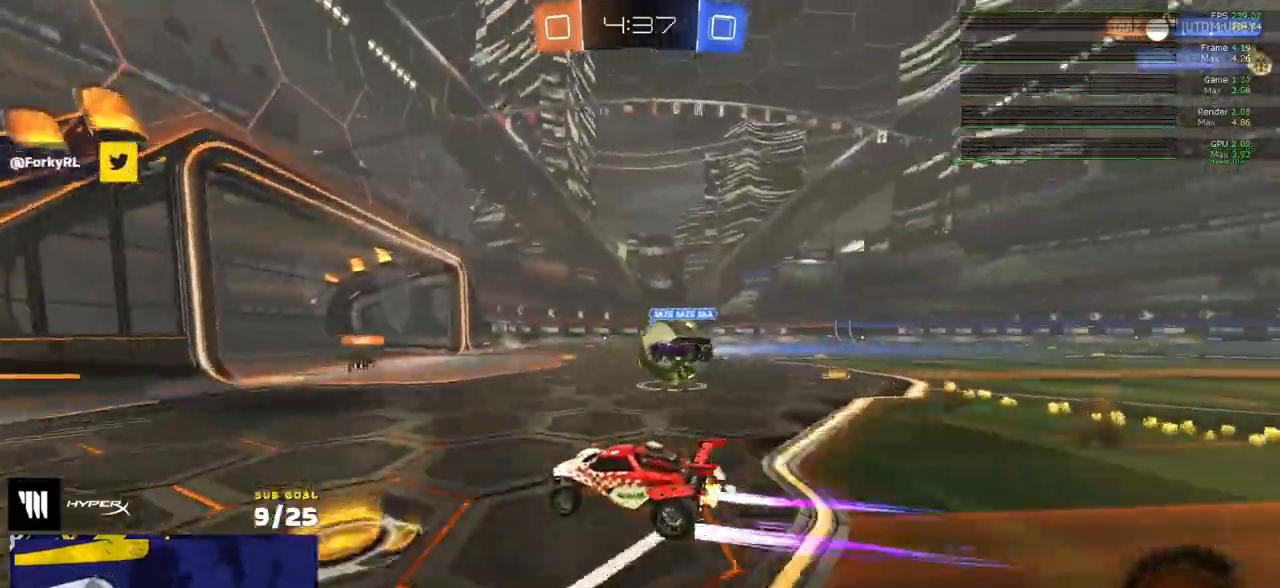
{"buttons": ["R2"], "left_stick": "right", "right_stick": "center", "events": [[183, "left_stick", "up-right"], [350, "left_stick", "center"], [467, "left_stick", "right"]]}
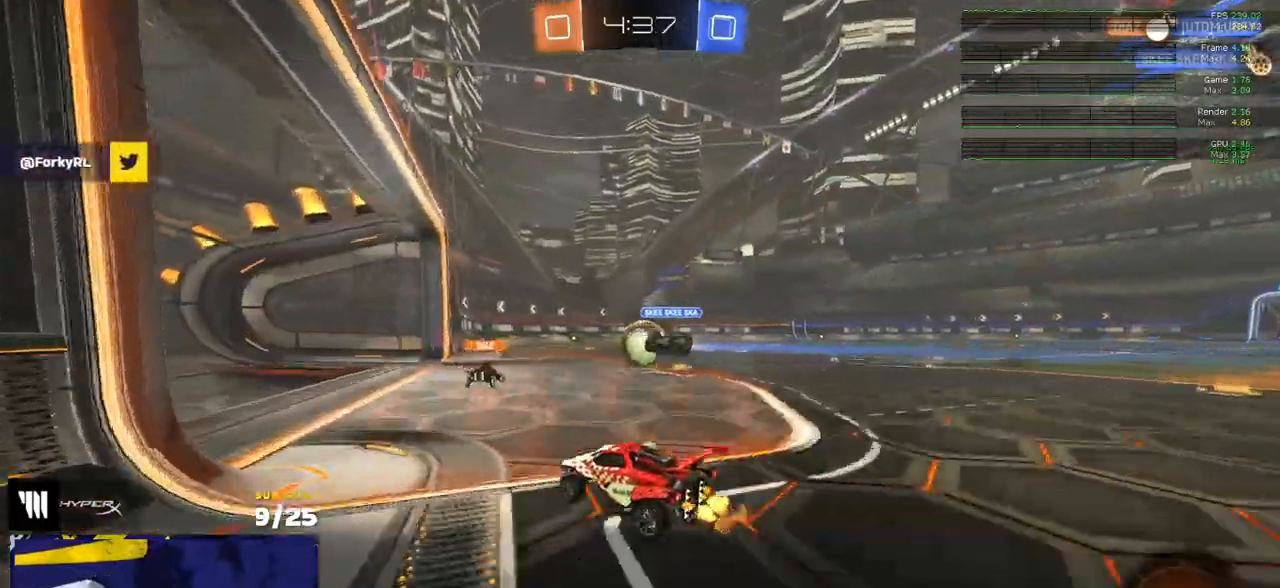
{"buttons": ["R2"], "left_stick": "center", "right_stick": "center", "events": [[333, "left_stick", "center"]]}
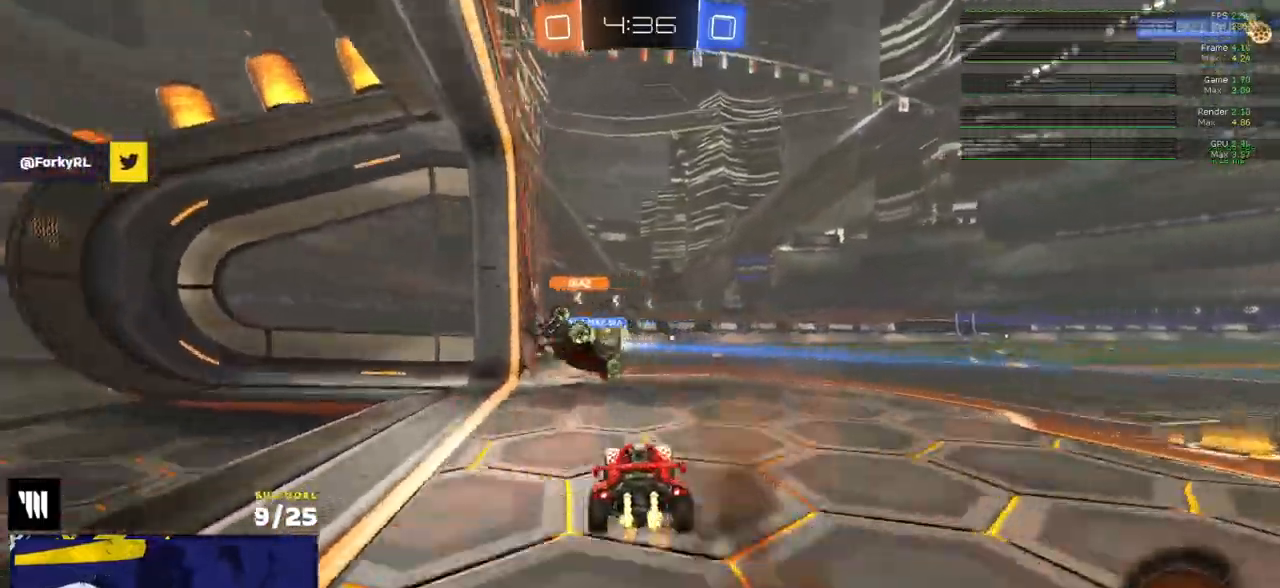
{"buttons": ["R2", "L3"], "left_stick": "down", "right_stick": "center", "events": [[17, "left_stick", "left"], [83, "A", "down"], [100, "L3", "down"], [133, "A", "up"], [167, "A", "down"], [167, "left_stick", "up"], [267, "A", "up"], [267, "left_stick", "down-left"], [417, "left_stick", "down"]]}
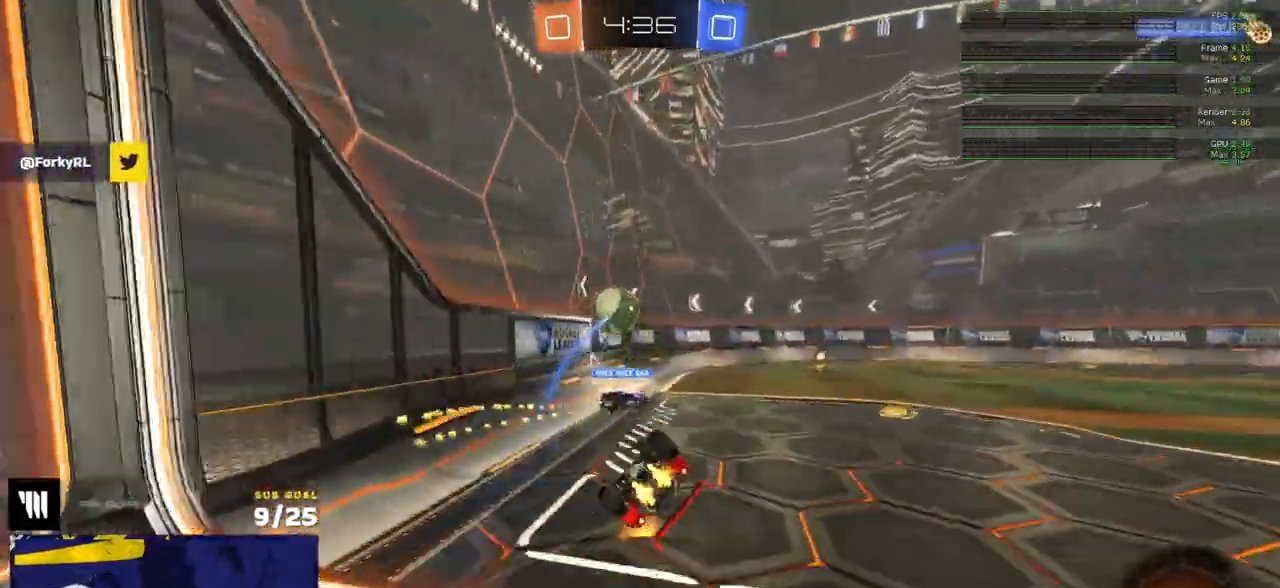
{"buttons": ["Y", "R2"], "left_stick": "center", "right_stick": "center", "events": [[17, "left_stick", "down-right"], [83, "Y", "down"], [200, "Y", "up"], [433, "Y", "down"], [450, "left_stick", "center"], [500, "L3", "up"]]}
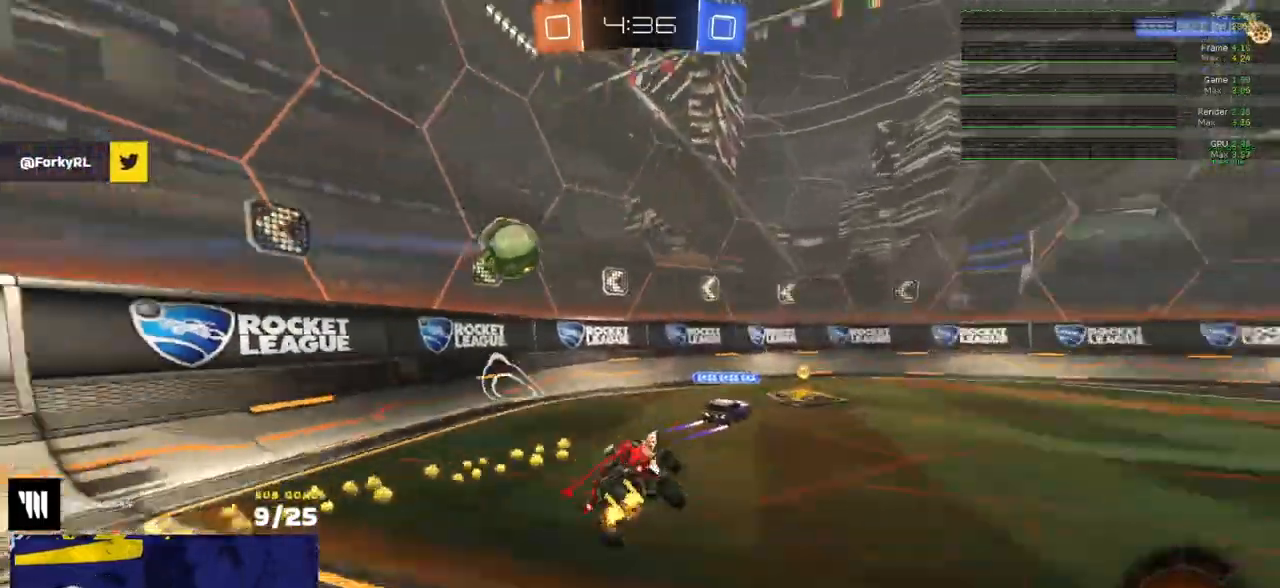
{"buttons": ["R2"], "left_stick": "center", "right_stick": "center", "events": [[17, "Y", "up"], [217, "left_stick", "left"], [433, "left_stick", "center"]]}
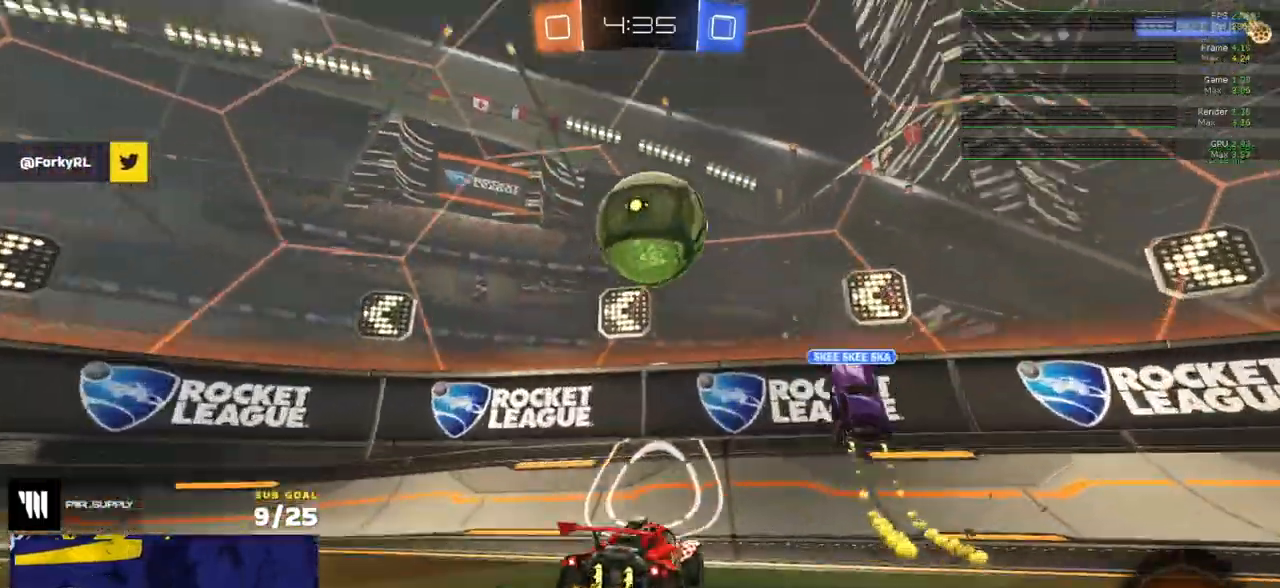
{"buttons": ["R2"], "left_stick": "left", "right_stick": "center", "events": [[33, "left_stick", "right"], [83, "left_stick", "left"], [317, "X", "down"], [417, "X", "up"]]}
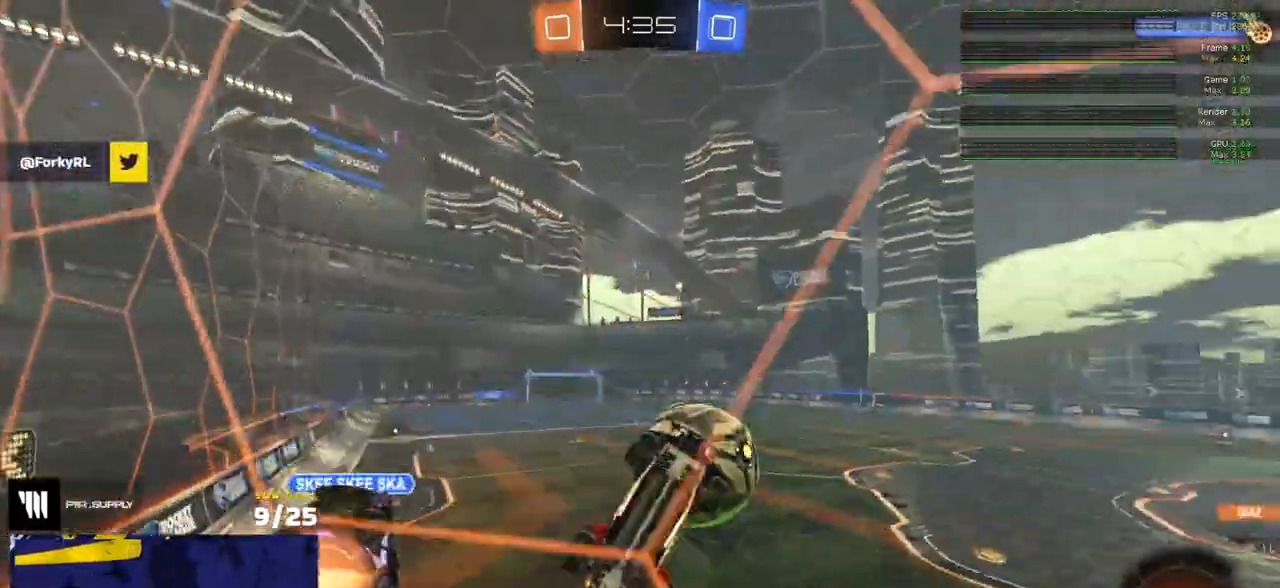
{"buttons": ["A", "R2"], "left_stick": "up-right", "right_stick": "center", "events": [[67, "X", "down"], [100, "X", "up"], [467, "A", "down"], [483, "left_stick", "up-right"]]}
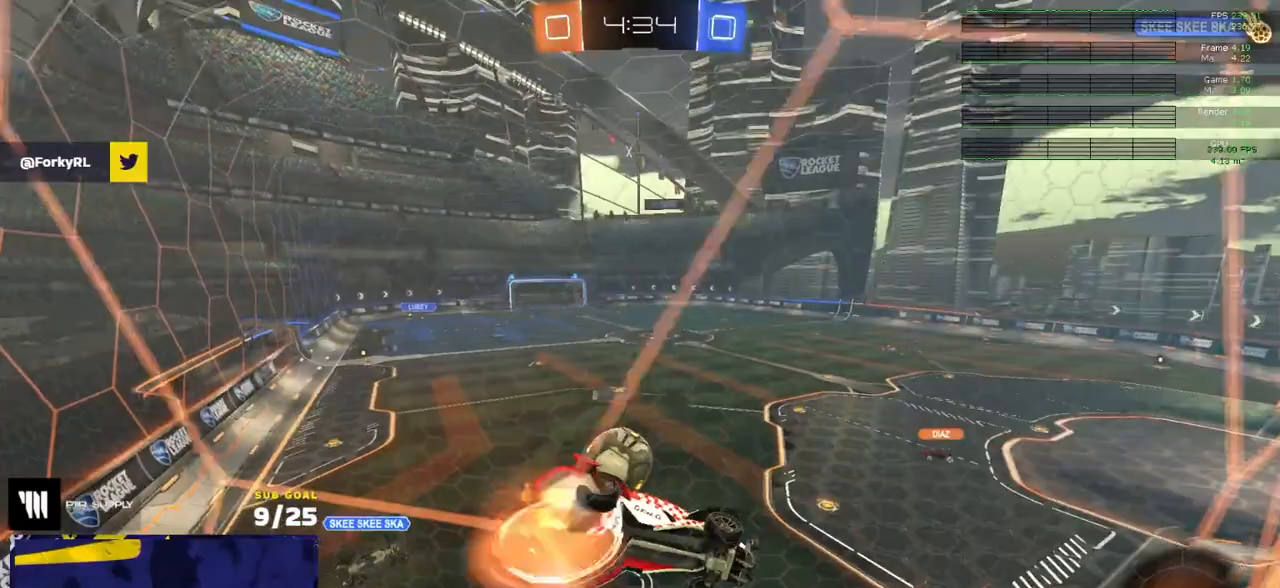
{"buttons": ["A", "R2"], "left_stick": "up-right", "right_stick": "center", "events": [[17, "A", "up"], [33, "A", "down"], [83, "left_stick", "left"], [133, "A", "up"], [350, "left_stick", "center"], [400, "A", "down"], [433, "A", "up"], [433, "left_stick", "up-right"], [467, "A", "down"]]}
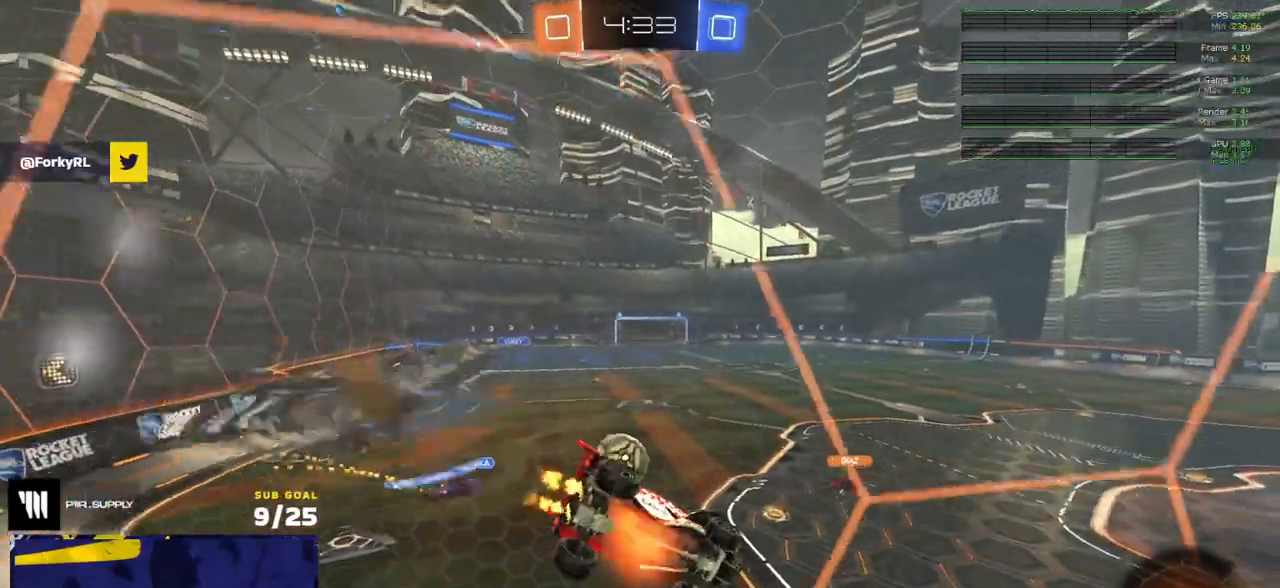
{"buttons": ["R2", "L3"], "left_stick": "down-left", "right_stick": "center", "events": [[50, "A", "up"], [50, "left_stick", "center"], [250, "A", "down"], [267, "L3", "down"], [267, "left_stick", "down-right"], [350, "left_stick", "down"], [500, "A", "up"], [500, "left_stick", "down-left"]]}
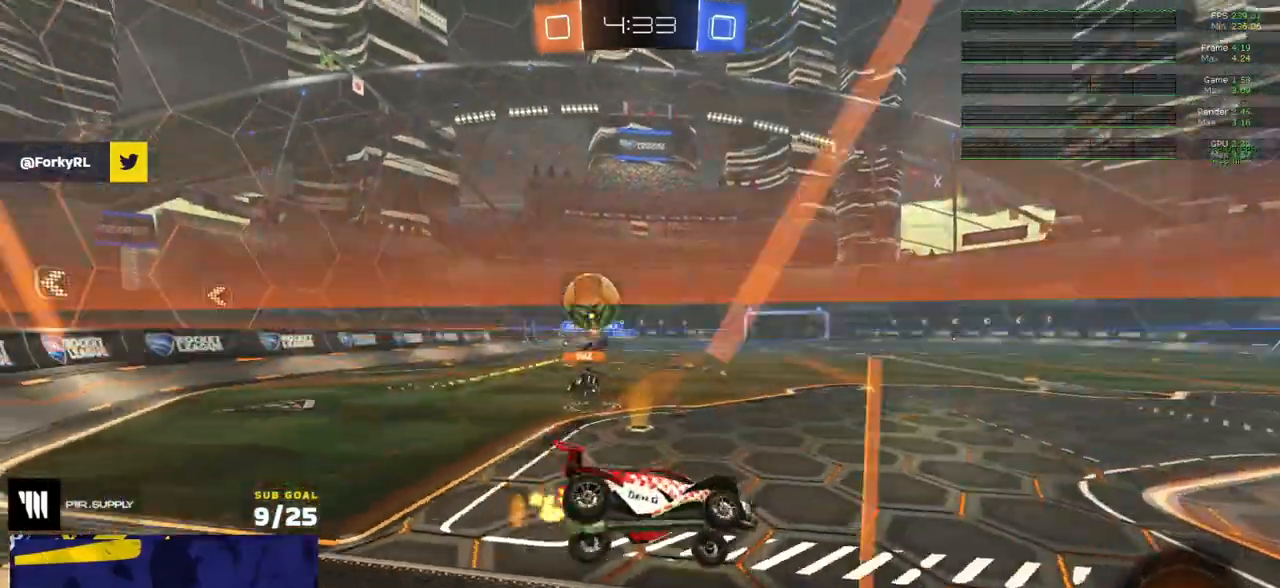
{"buttons": ["R2"], "left_stick": "left", "right_stick": "center", "events": [[100, "L3", "up"], [133, "left_stick", "up"], [167, "A", "down"], [233, "A", "up"], [267, "left_stick", "center"], [350, "left_stick", "right"], [450, "left_stick", "left"]]}
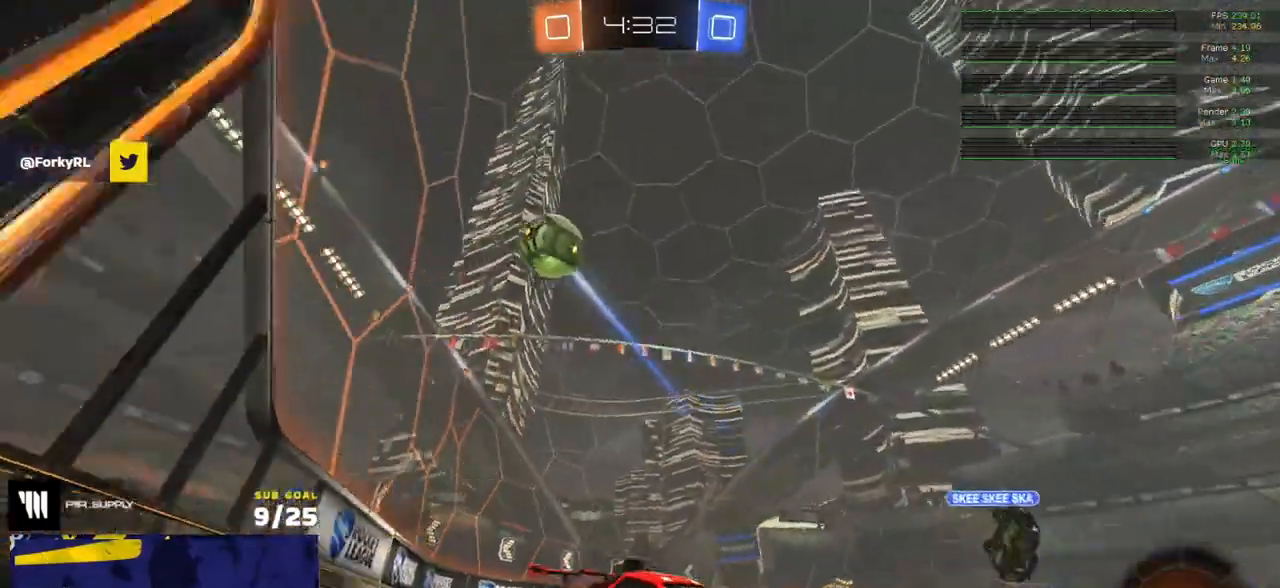
{"buttons": ["R2"], "left_stick": "right", "right_stick": "center", "events": [[50, "left_stick", "right"], [83, "X", "down"], [167, "X", "up"], [183, "left_stick", "left"], [350, "left_stick", "right"]]}
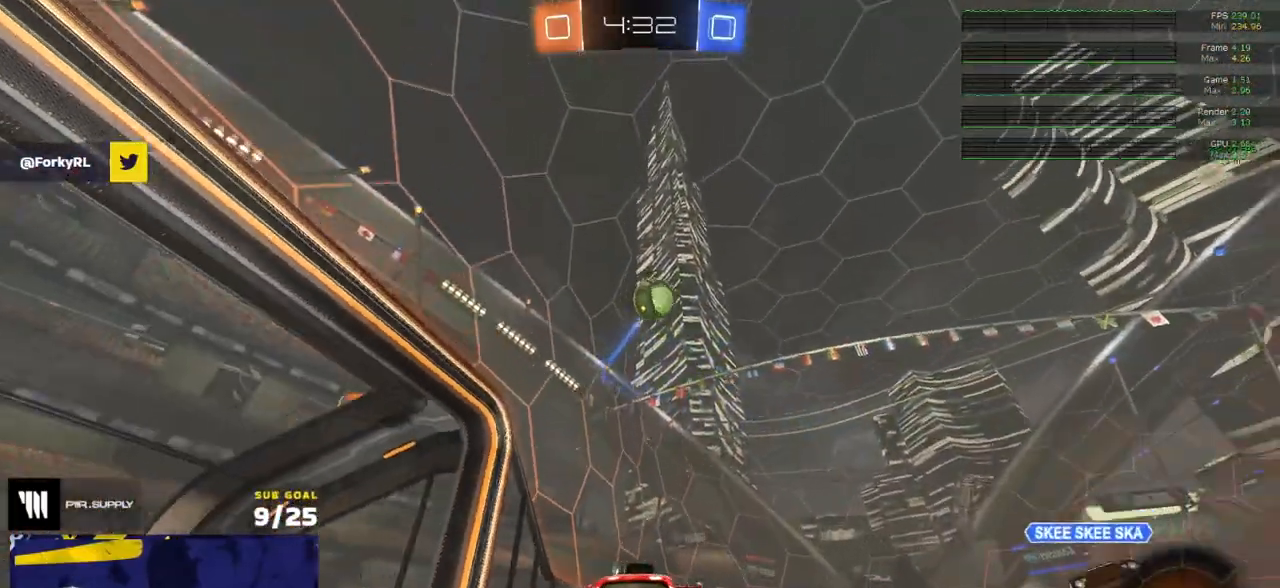
{"buttons": ["R2"], "left_stick": "right", "right_stick": "center", "events": [[50, "X", "down"], [133, "X", "up"], [350, "X", "down"], [450, "X", "up"]]}
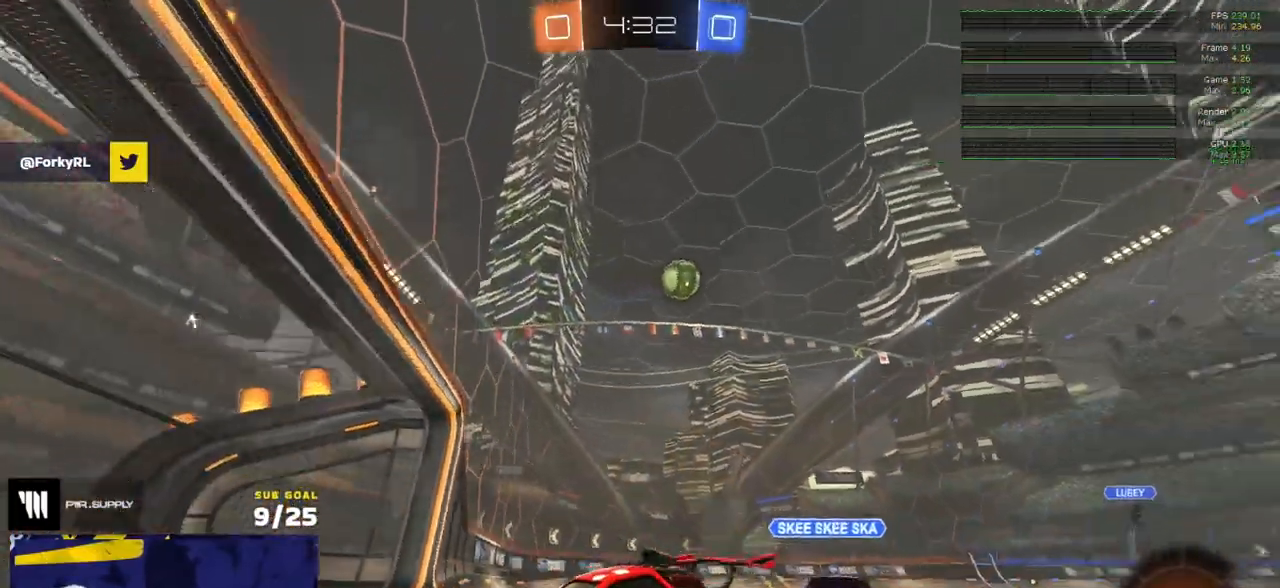
{"buttons": ["R2"], "left_stick": "right", "right_stick": "center", "events": [[33, "R2", "up"], [67, "L2", "down"], [100, "R2", "down"], [133, "L2", "up"]]}
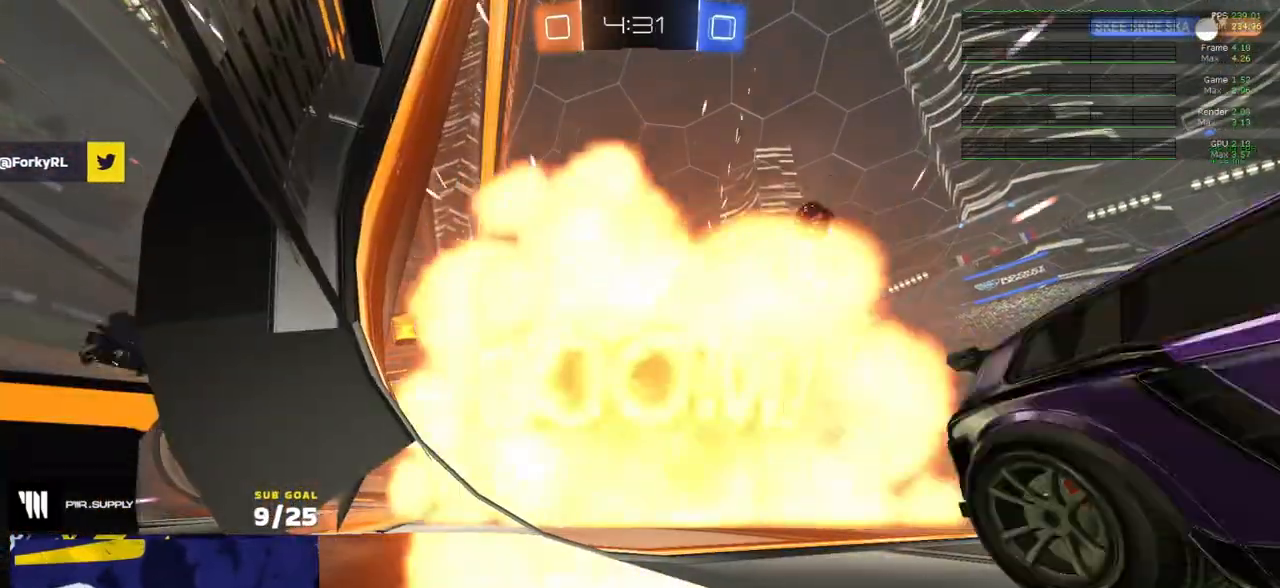
{"buttons": ["R2"], "left_stick": "center", "right_stick": "center", "events": [[17, "left_stick", "center"]]}
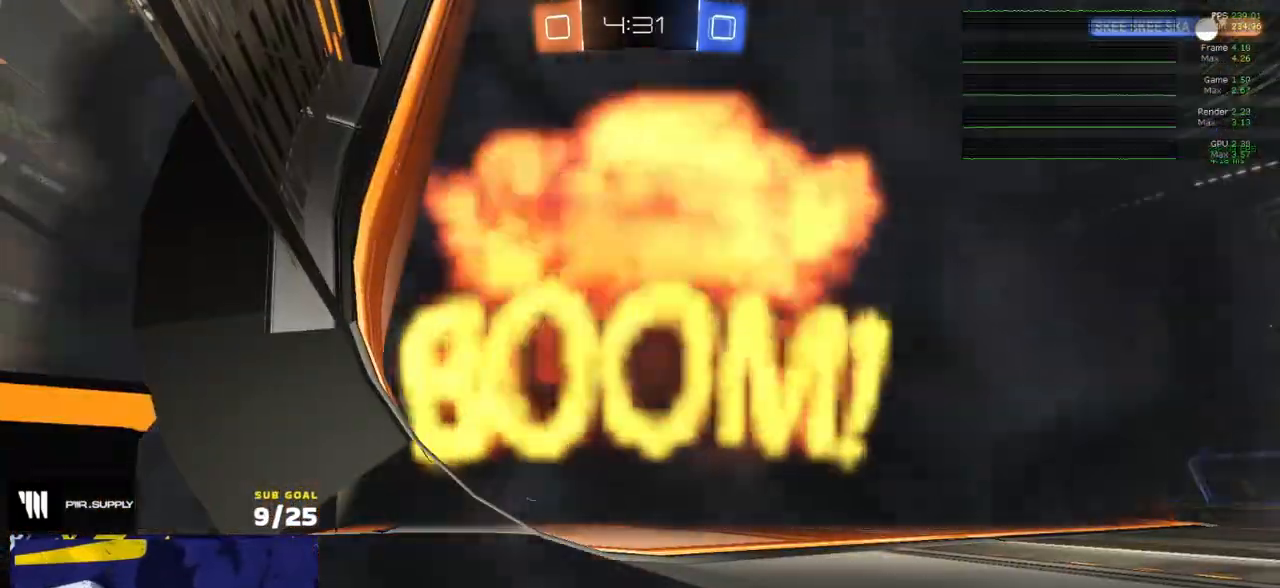
{"buttons": ["R2"], "left_stick": "center", "right_stick": "center", "events": []}
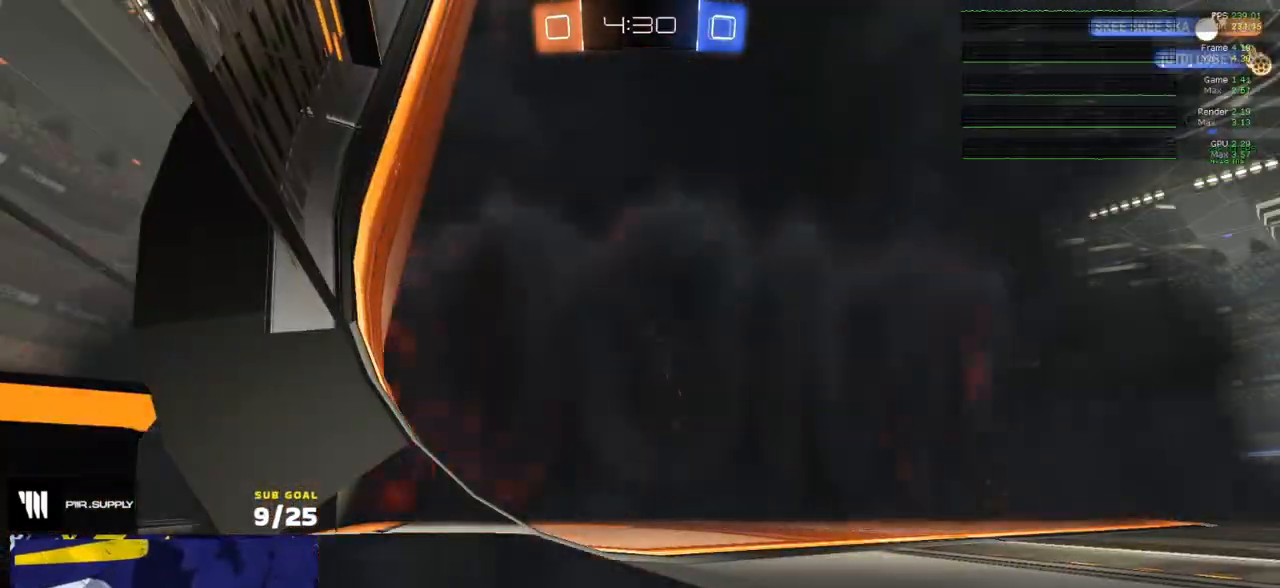
{"buttons": ["R2"], "left_stick": "center", "right_stick": "center", "events": []}
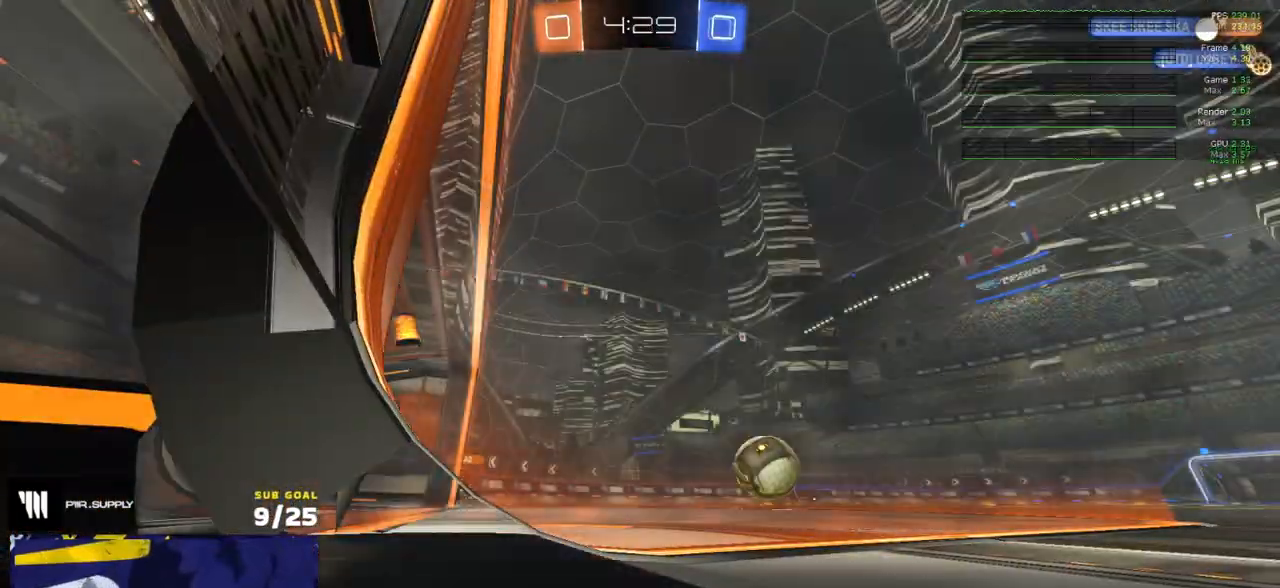
{"buttons": ["R2"], "left_stick": "center", "right_stick": "center", "events": []}
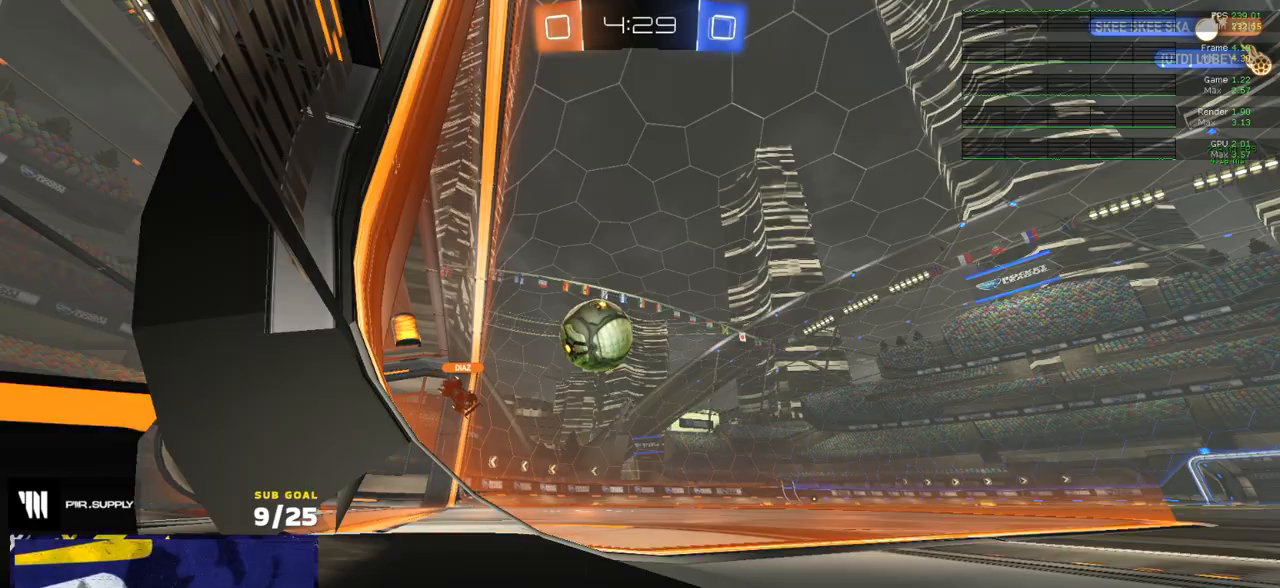
{"buttons": ["R2"], "left_stick": "center", "right_stick": "center", "events": []}
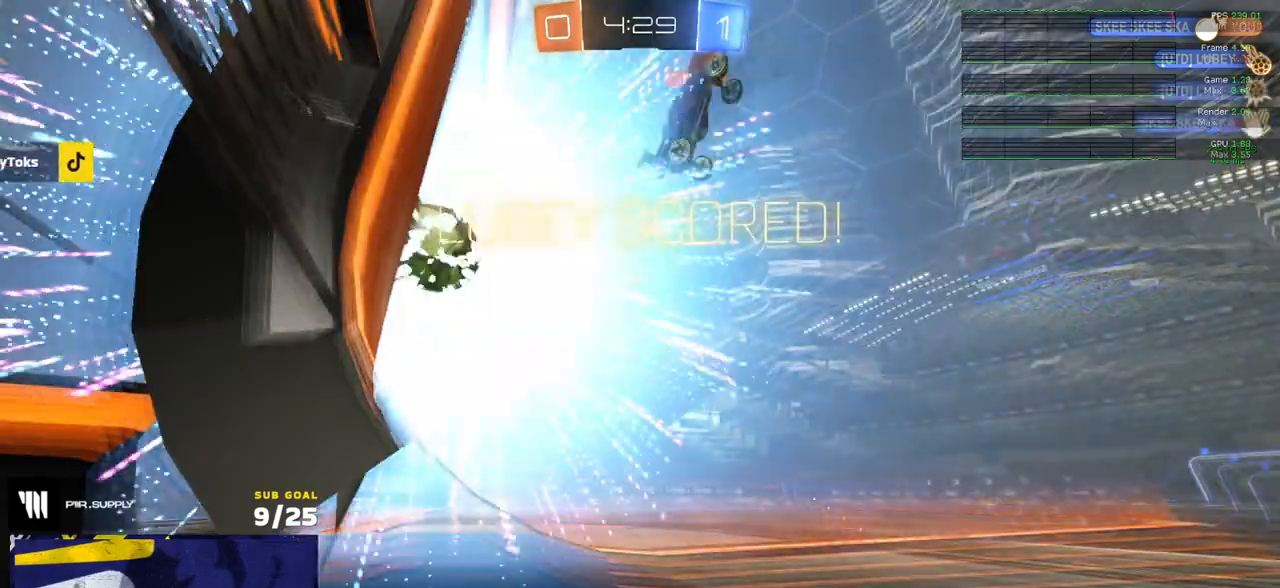
{"buttons": ["Y", "R2"], "left_stick": "center", "right_stick": "center", "events": [[167, "SELECT", "down"], [500, "SELECT", "up"], [500, "Y", "down"]]}
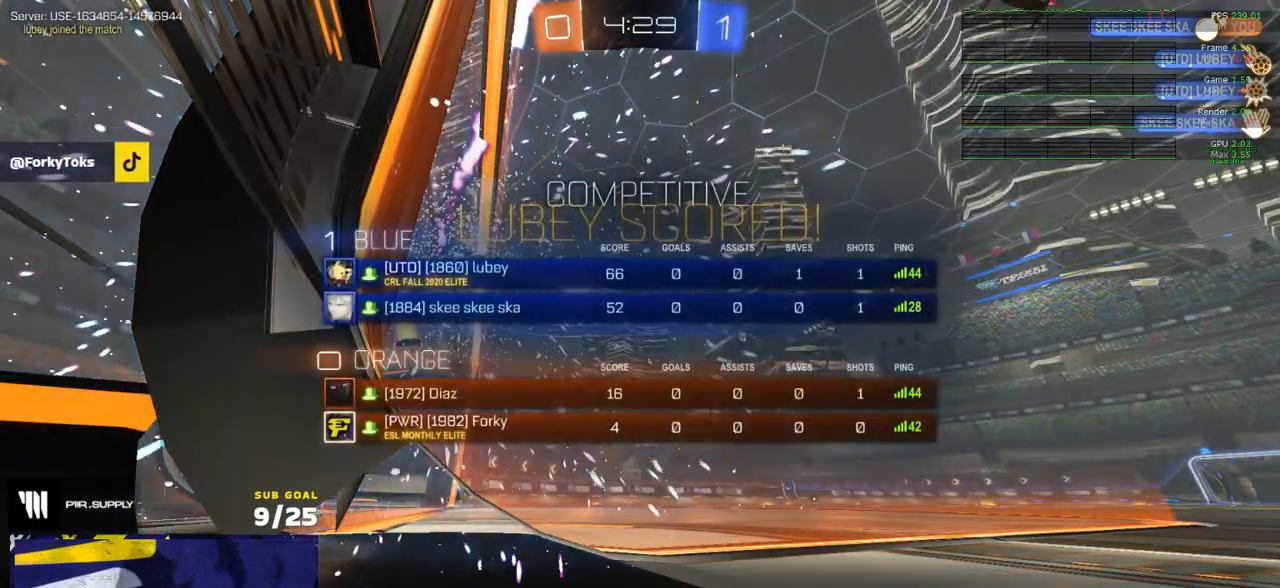
{"buttons": ["R2"], "left_stick": "up-left", "right_stick": "center", "events": [[67, "Y", "up"], [133, "Y", "down"], [233, "Y", "up"], [417, "left_stick", "up-left"]]}
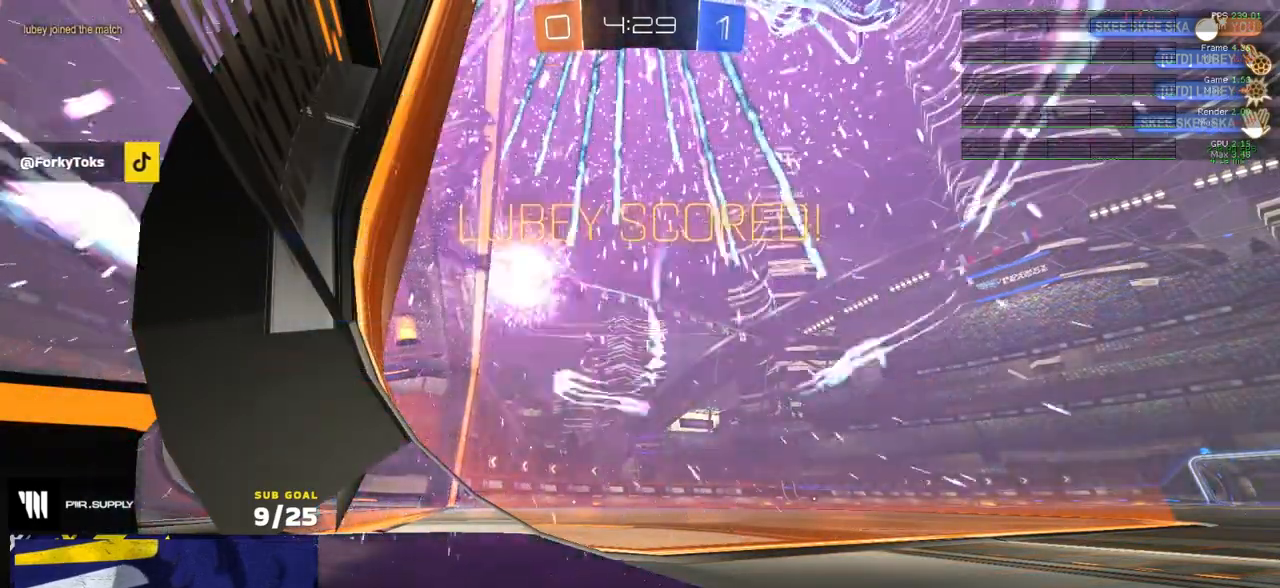
{"buttons": ["R2"], "left_stick": "up-right", "right_stick": "center", "events": [[150, "left_stick", "up-right"], [250, "L1", "down"], [317, "left_stick", "up-left"], [400, "L1", "up"], [467, "left_stick", "up-right"]]}
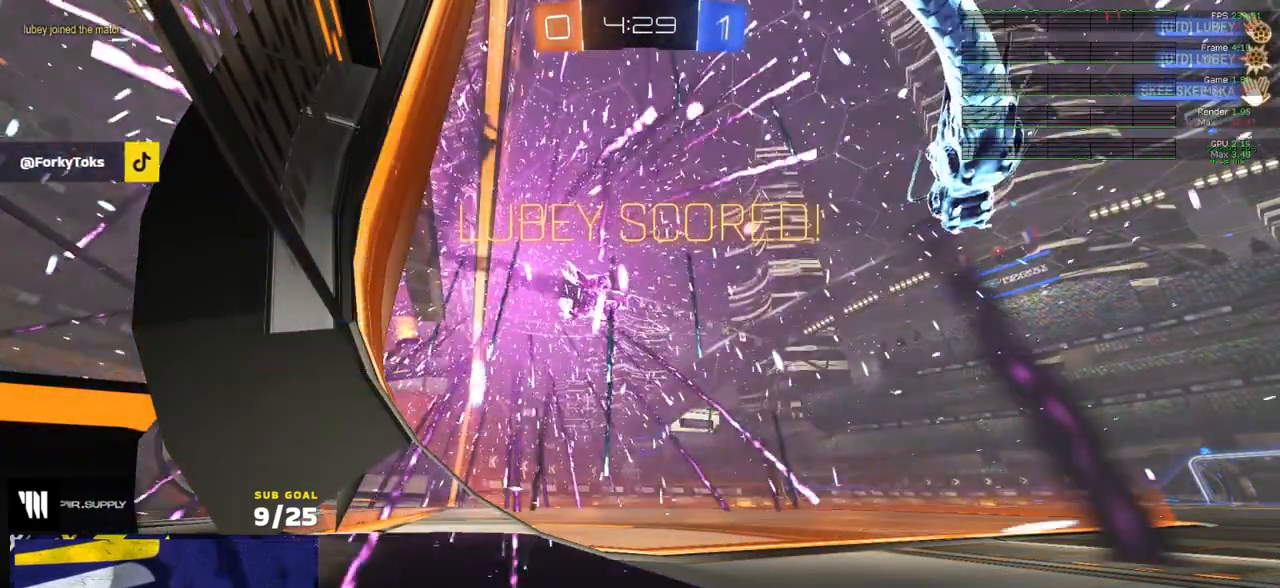
{"buttons": ["R2"], "left_stick": "center", "right_stick": "center", "events": [[67, "left_stick", "center"], [200, "Y", "down"], [317, "Y", "up"], [400, "Y", "down"], [500, "Y", "up"]]}
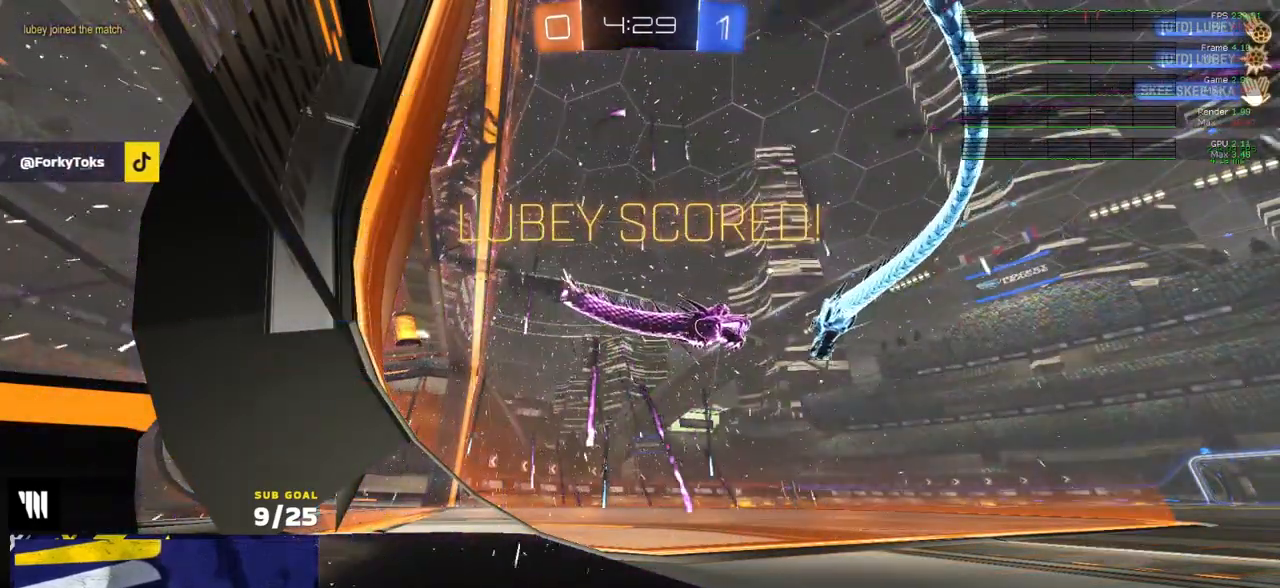
{"buttons": ["R2"], "left_stick": "center", "right_stick": "center", "events": [[300, "DPAD_DOWN", "down"], [383, "DPAD_DOWN", "up"]]}
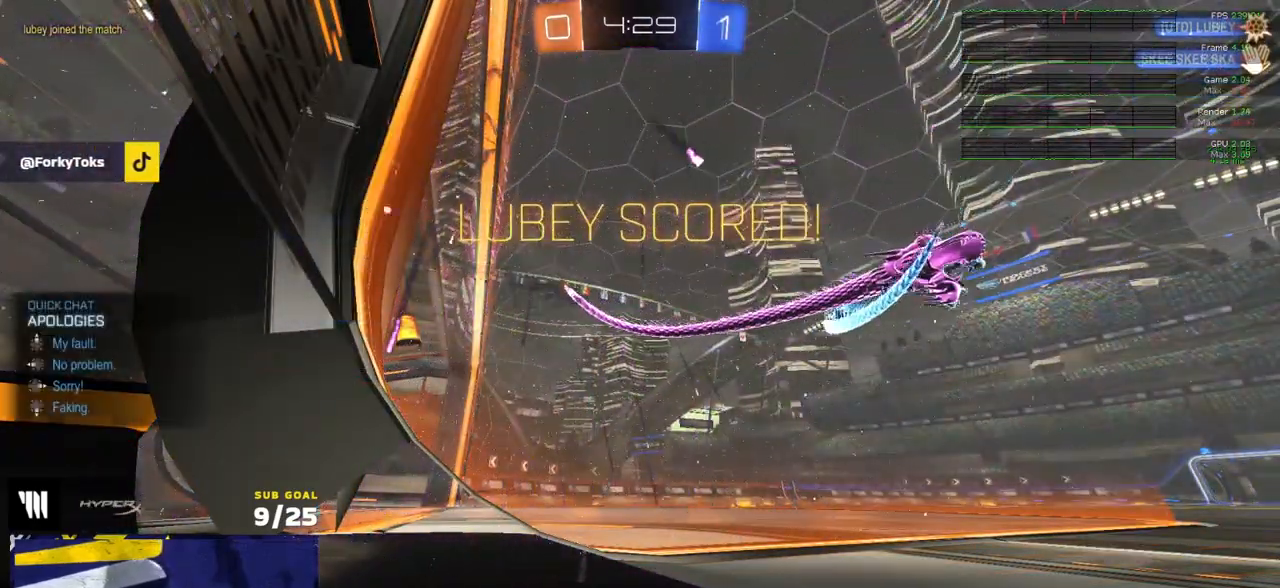
{"buttons": ["R2"], "left_stick": "center", "right_stick": "center", "events": [[367, "DPAD_UP", "down"], [483, "DPAD_UP", "up"]]}
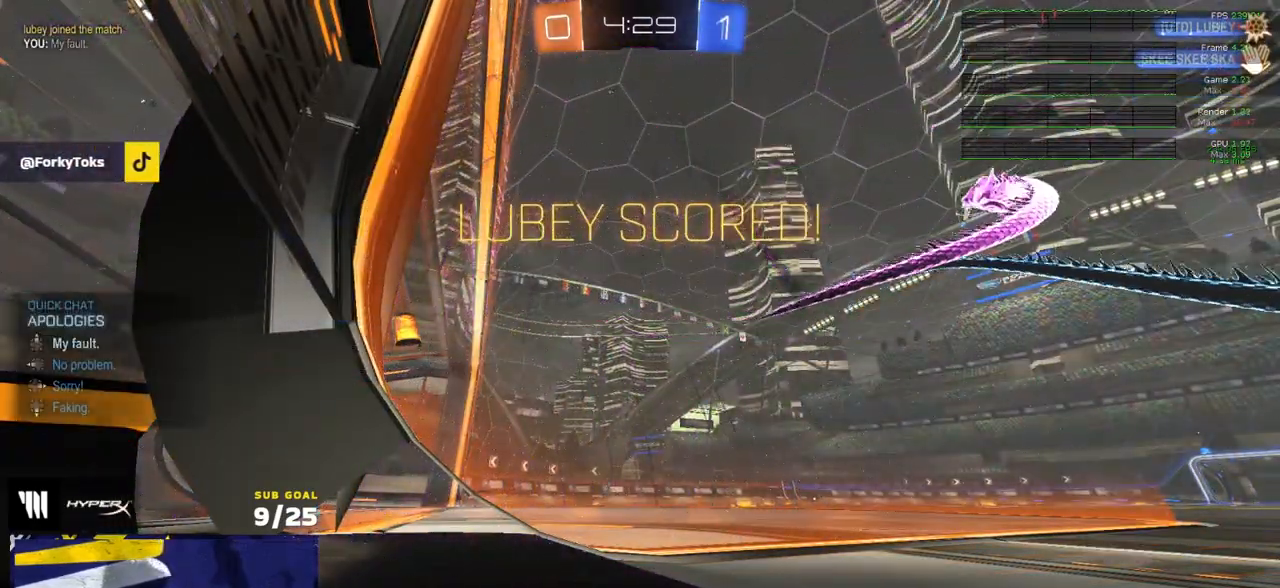
{"buttons": ["A", "R2"], "left_stick": "center", "right_stick": "center", "events": [[283, "A", "down"], [367, "A", "up"], [433, "A", "down"]]}